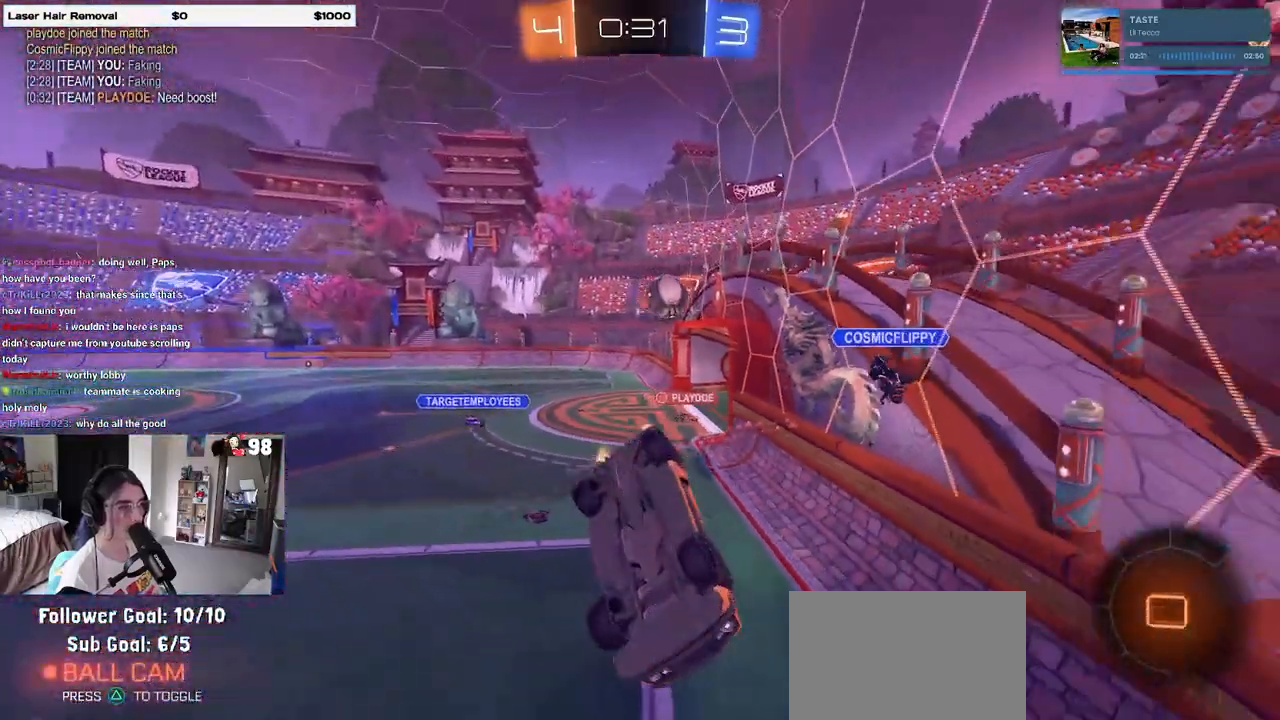
Gameplay with a controller (PlayStation layout); each line is a JSON object with the inputs held at the frame after it. "events" lists button and stick changes between this image and that frame as [ms after this image, input, new state], when the widget could be followed in between.
{"buttons": ["R2"], "left_stick": "center", "right_stick": "center", "events": [[133, "left_stick", "down-left"], [150, "SQUARE", "down"], [333, "SQUARE", "up"], [383, "left_stick", "center"]]}
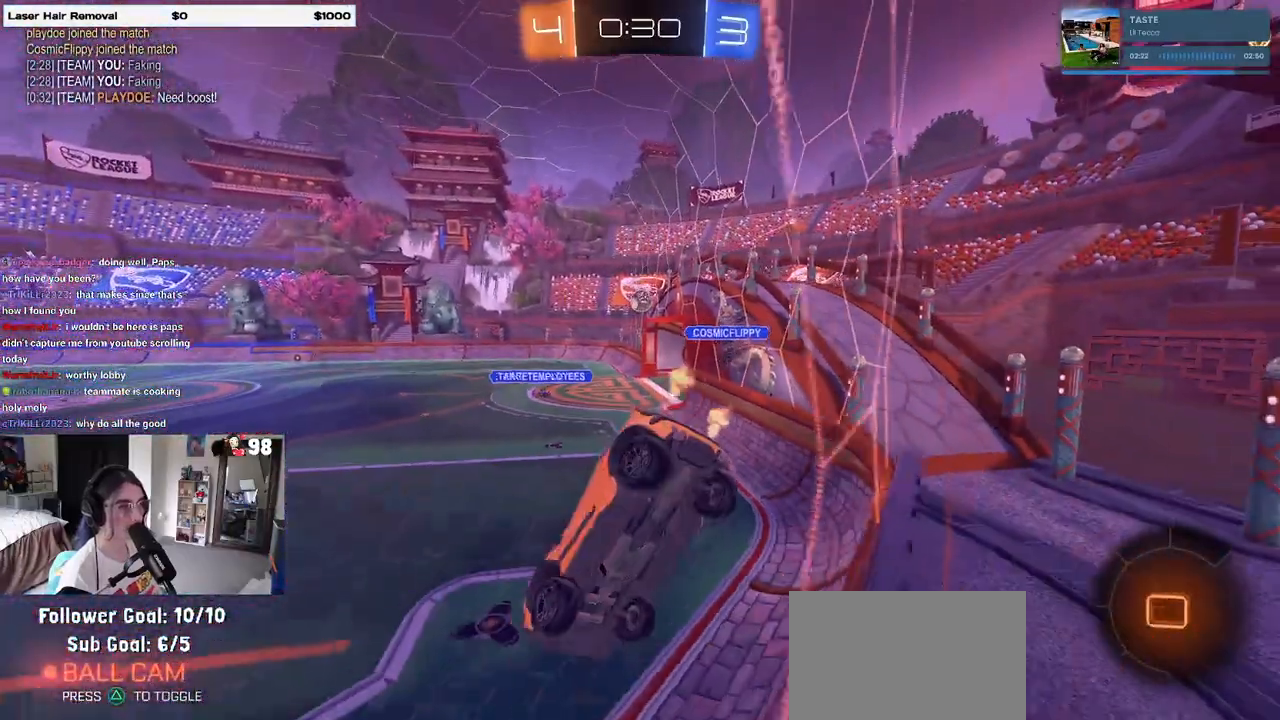
{"buttons": ["R2"], "left_stick": "right", "right_stick": "center", "events": [[83, "left_stick", "right"], [283, "left_stick", "center"], [383, "left_stick", "right"]]}
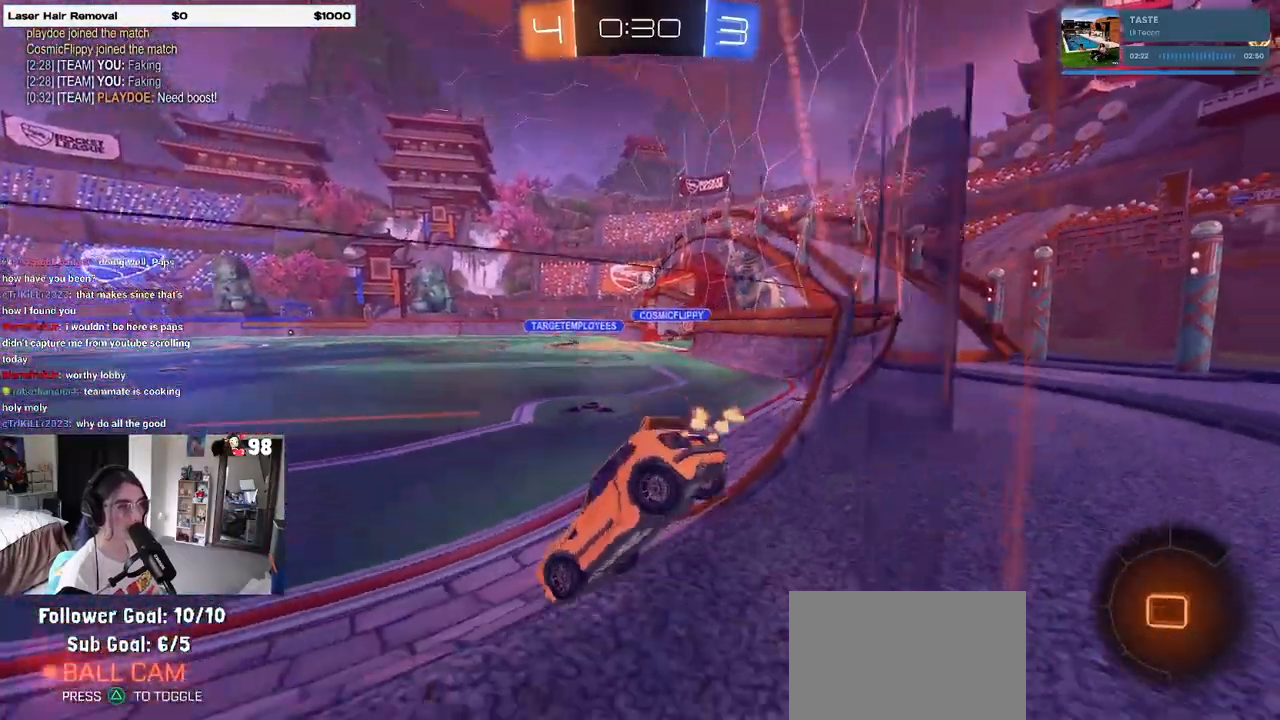
{"buttons": ["R2"], "left_stick": "right", "right_stick": "center", "events": []}
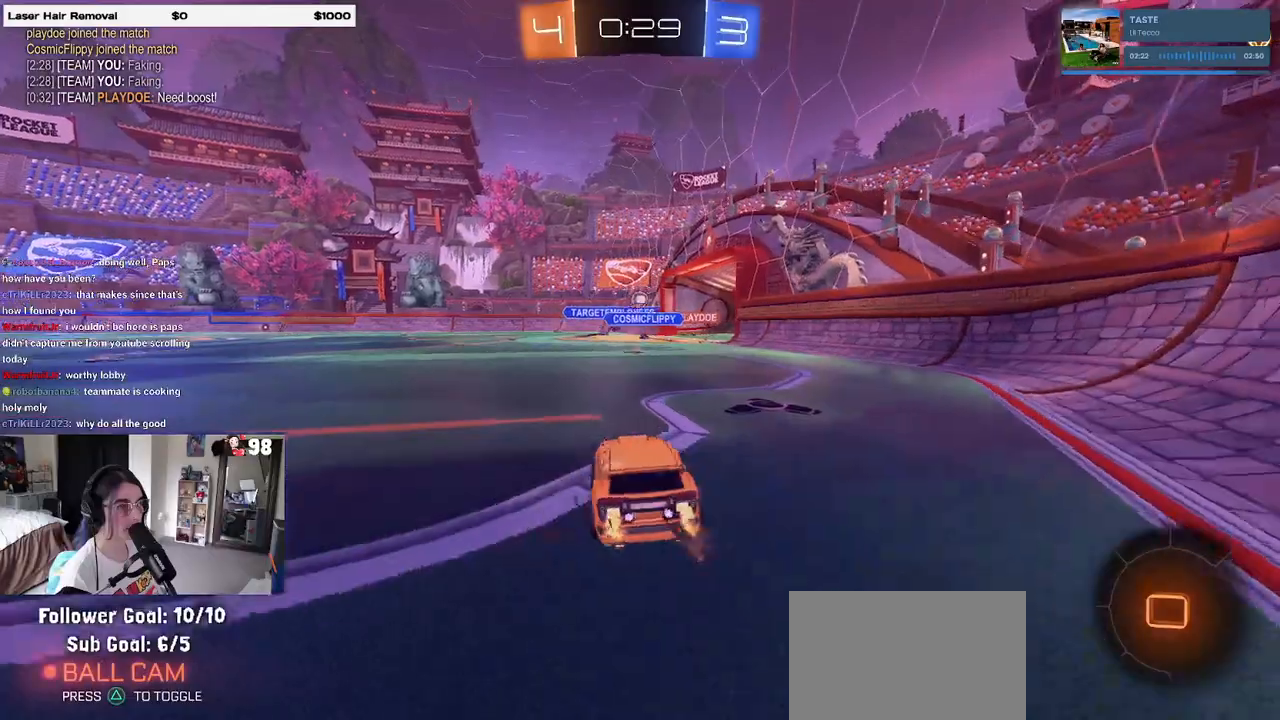
{"buttons": ["CROSS", "R2"], "left_stick": "up", "right_stick": "center", "events": [[167, "left_stick", "center"], [317, "left_stick", "left"], [467, "CROSS", "down"], [500, "left_stick", "up"]]}
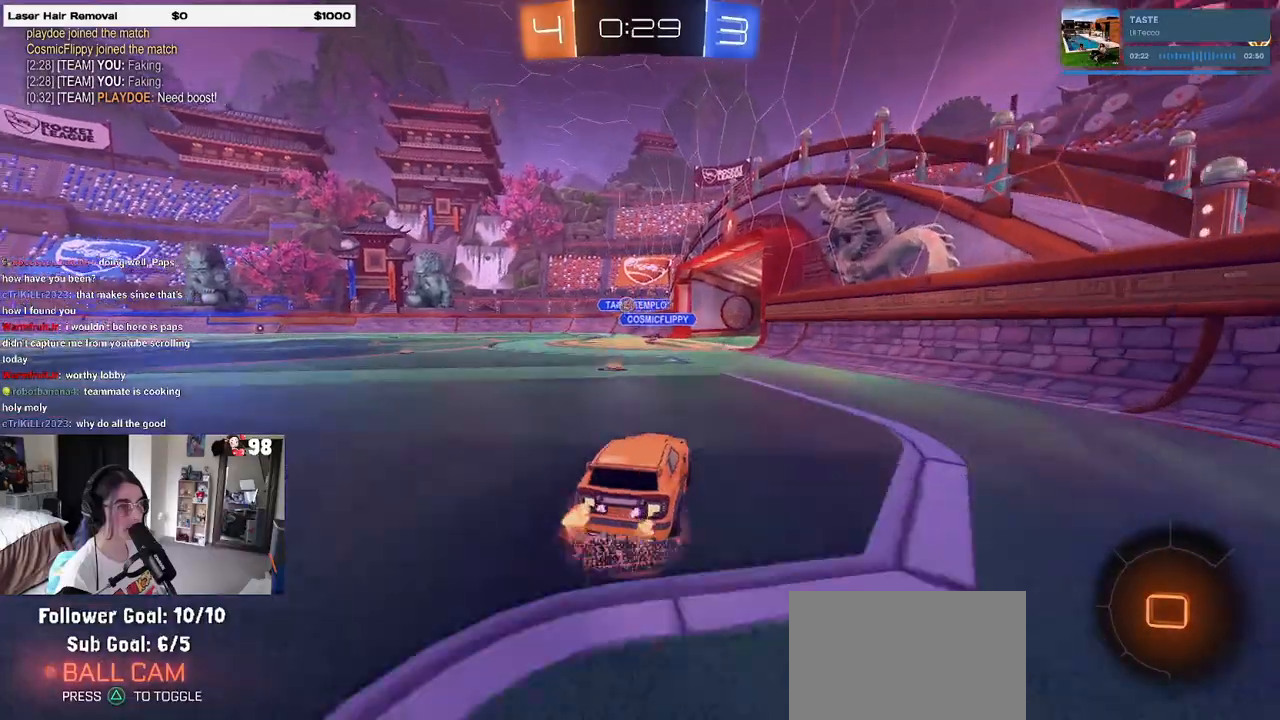
{"buttons": ["SQUARE", "R2"], "left_stick": "down-left", "right_stick": "center", "events": [[33, "left_stick", "up-left"], [50, "CROSS", "up"], [100, "CROSS", "down"], [150, "SQUARE", "down"], [167, "left_stick", "down-left"], [200, "CROSS", "up"]]}
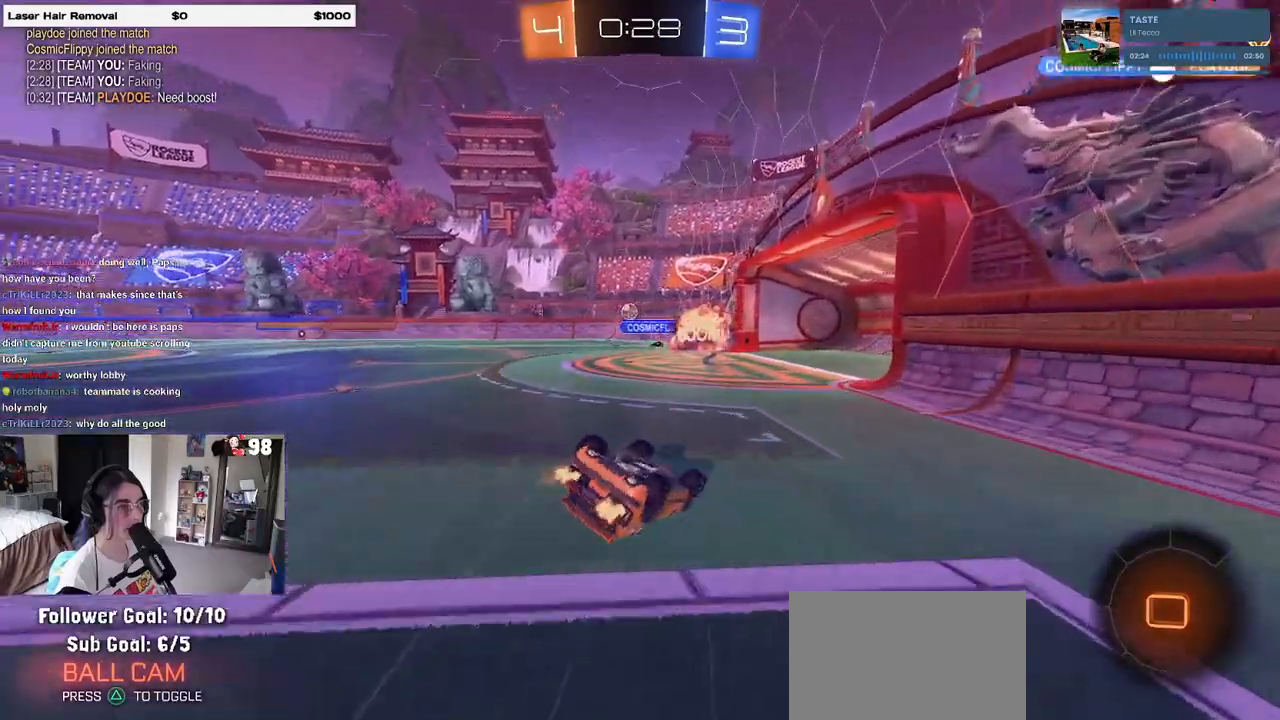
{"buttons": ["R2"], "left_stick": "center", "right_stick": "center", "events": [[417, "SQUARE", "up"], [433, "left_stick", "center"]]}
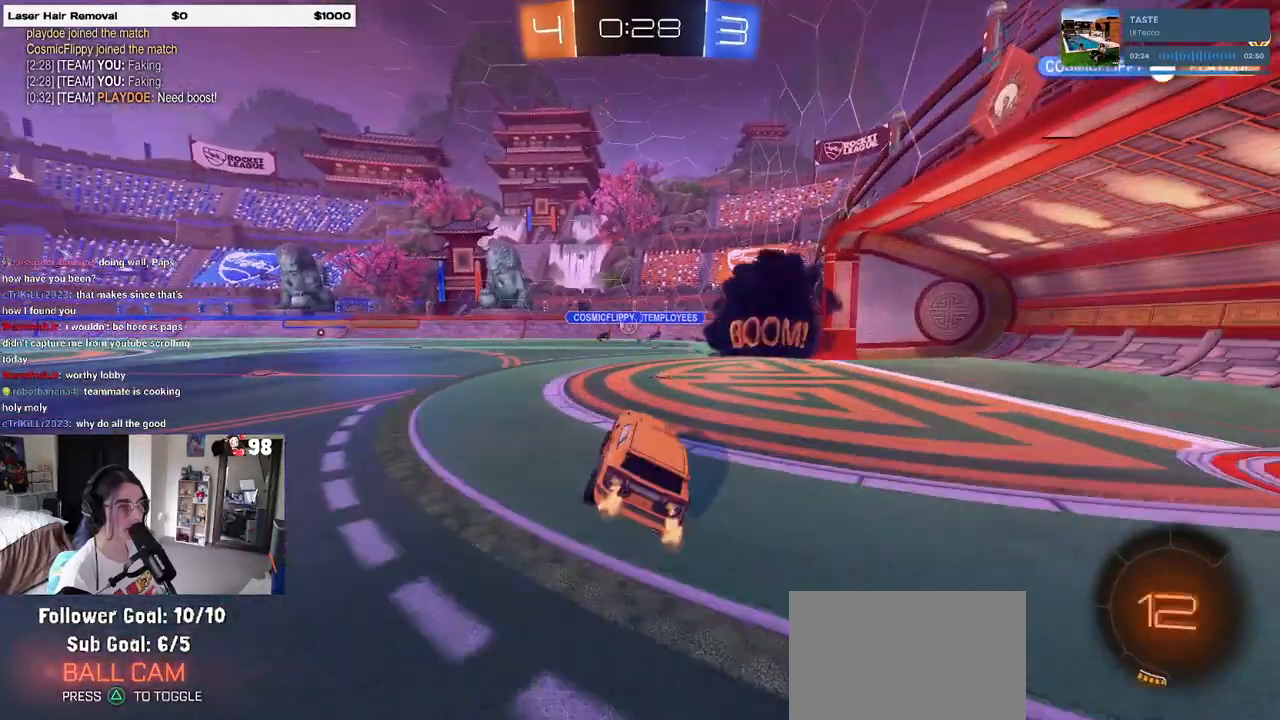
{"buttons": ["R2"], "left_stick": "center", "right_stick": "center", "events": []}
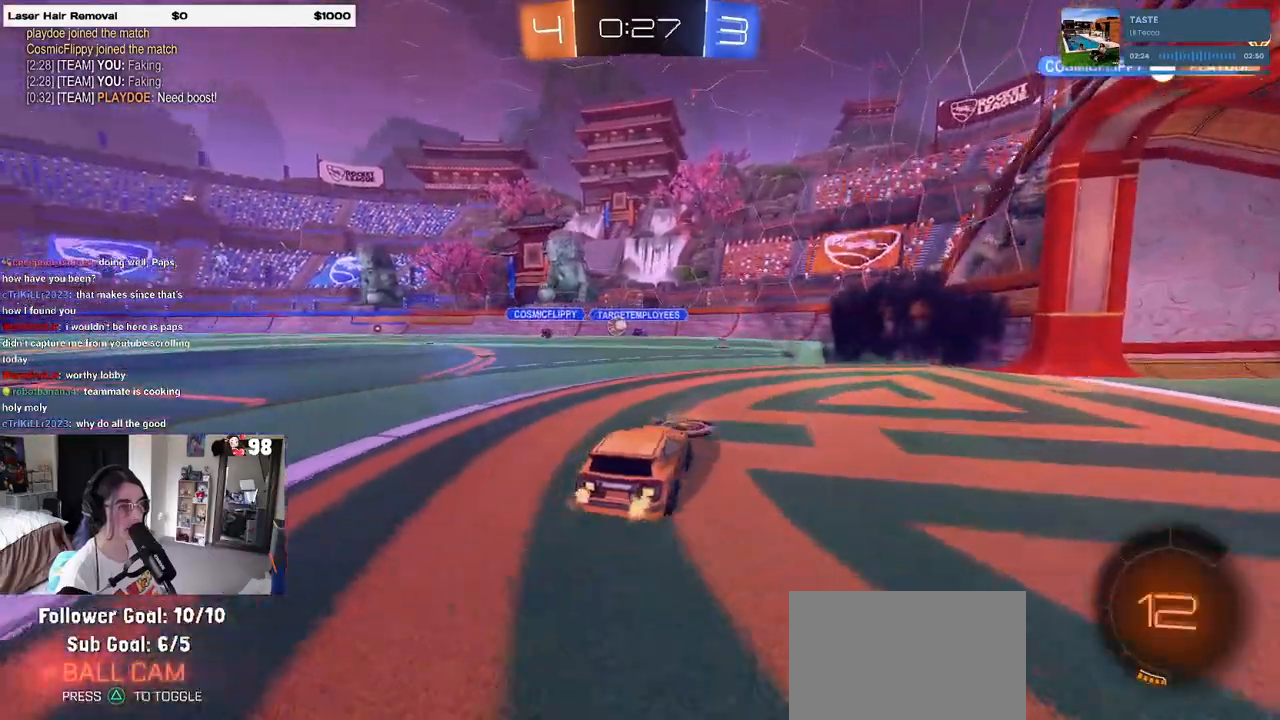
{"buttons": ["R2"], "left_stick": "center", "right_stick": "center", "events": []}
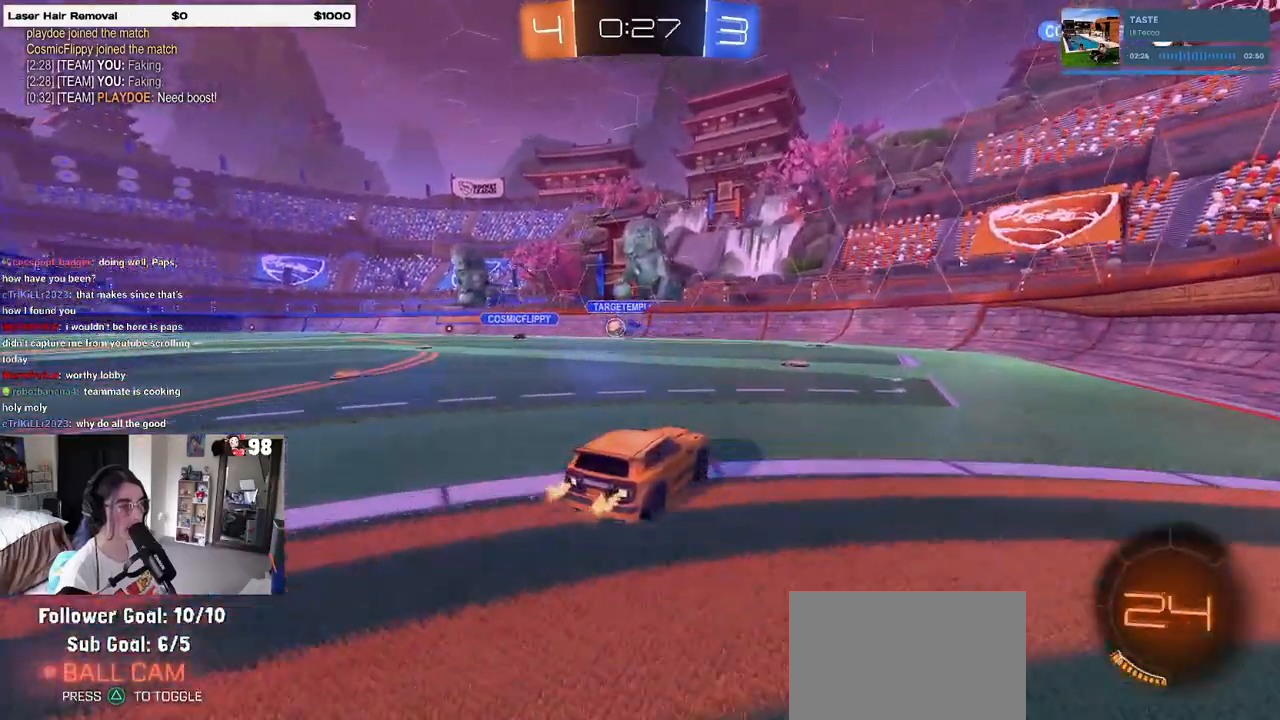
{"buttons": ["R2"], "left_stick": "left", "right_stick": "center", "events": [[367, "left_stick", "left"]]}
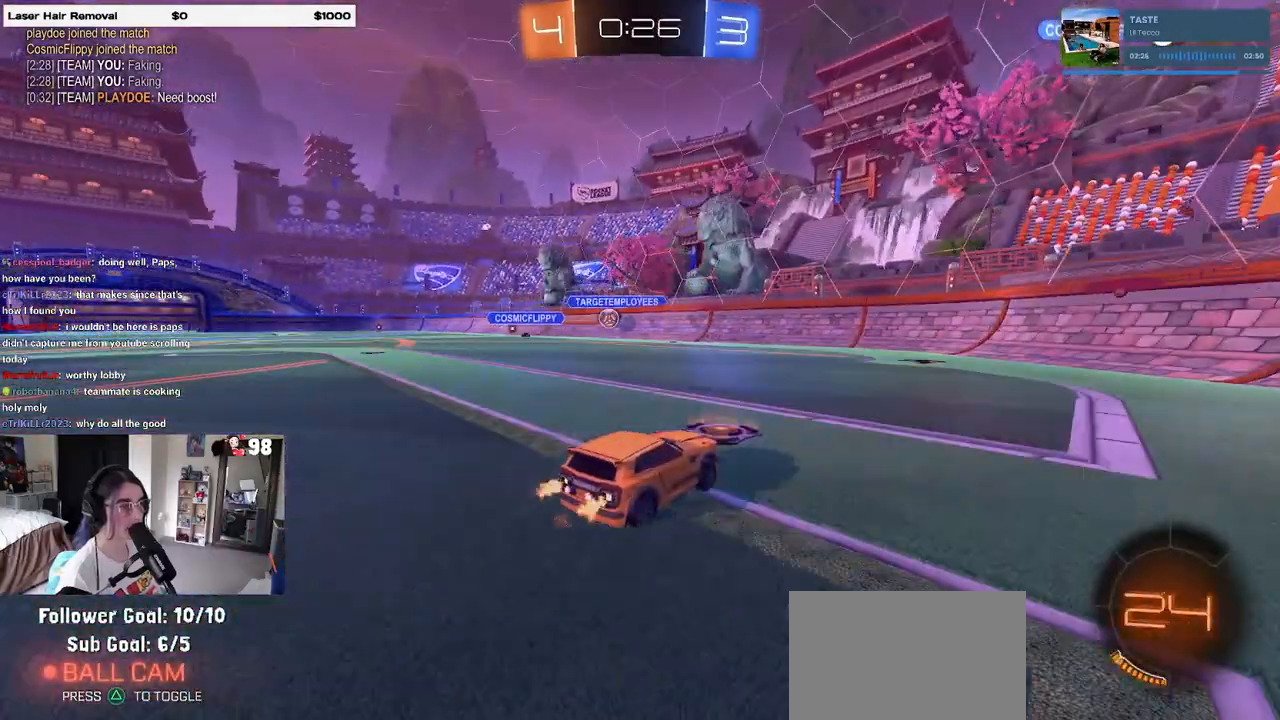
{"buttons": ["R2"], "left_stick": "left", "right_stick": "center", "events": [[117, "left_stick", "center"], [200, "left_stick", "left"]]}
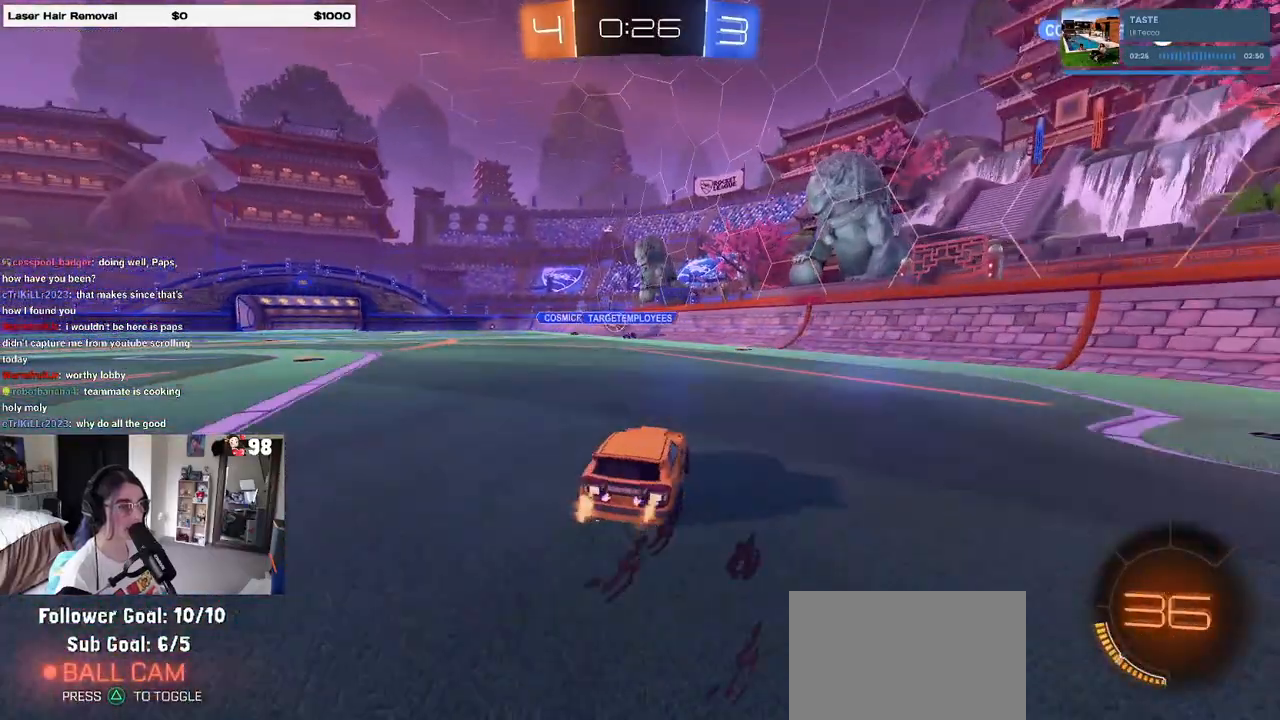
{"buttons": ["R2"], "left_stick": "left", "right_stick": "center", "events": []}
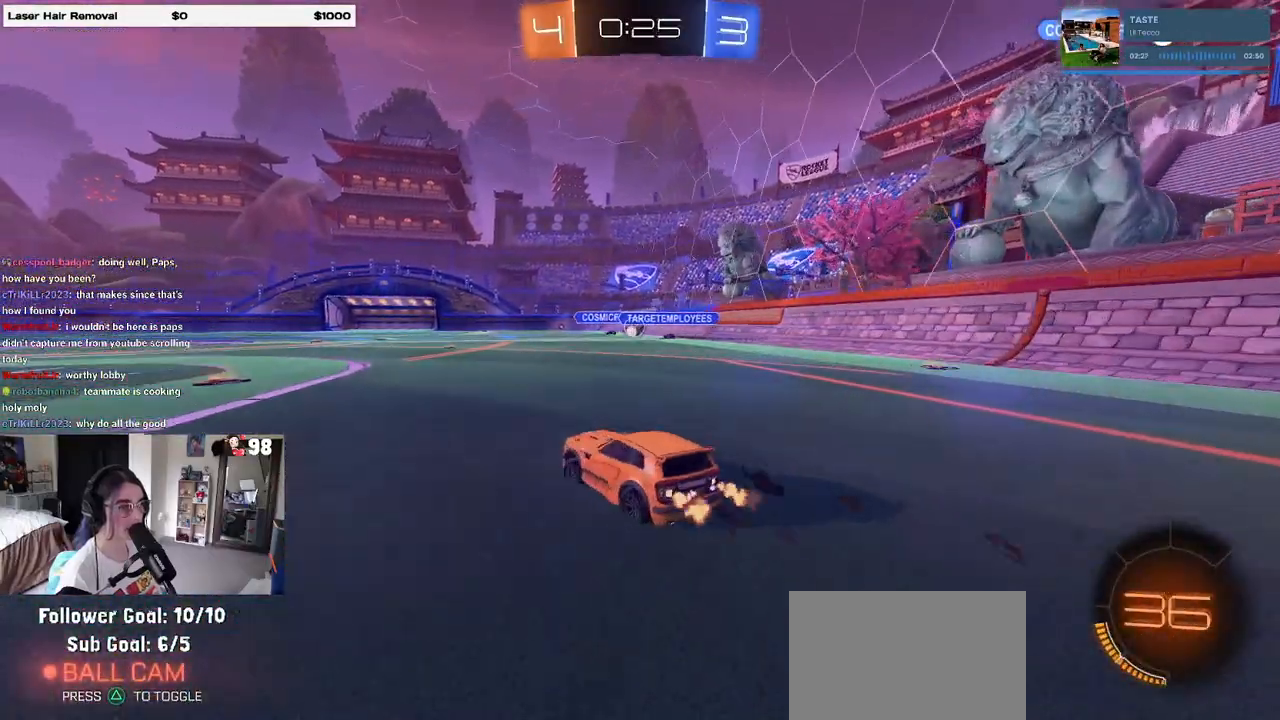
{"buttons": ["R2"], "left_stick": "right", "right_stick": "center", "events": [[167, "left_stick", "center"], [367, "left_stick", "right"], [383, "SQUARE", "down"], [433, "SQUARE", "up"]]}
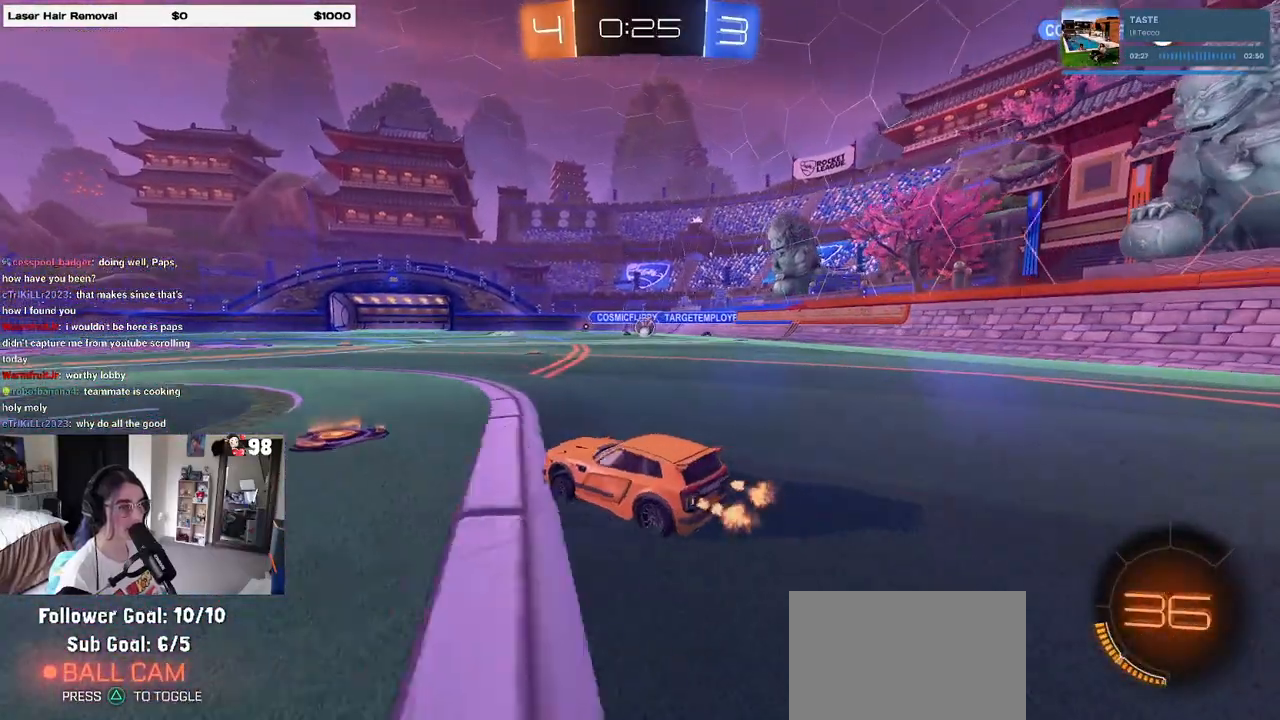
{"buttons": ["R2"], "left_stick": "down-right", "right_stick": "center", "events": [[67, "left_stick", "center"], [133, "left_stick", "right"], [500, "left_stick", "down-right"]]}
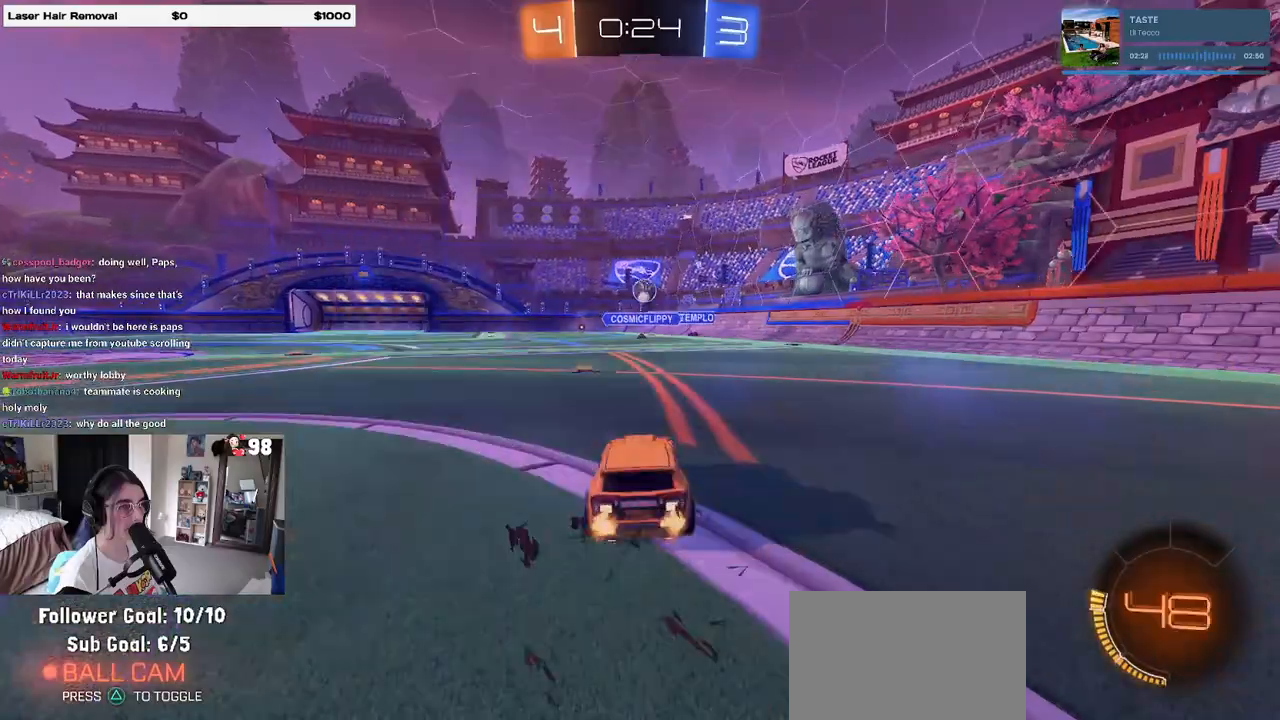
{"buttons": ["CROSS", "L1", "R1", "R2"], "left_stick": "up-left", "right_stick": "center", "events": [[17, "CROSS", "down"], [17, "left_stick", "down"], [200, "CROSS", "up"], [250, "left_stick", "center"], [267, "CROSS", "down"], [283, "R1", "down"], [300, "left_stick", "down"], [400, "left_stick", "up-left"], [450, "L1", "down"]]}
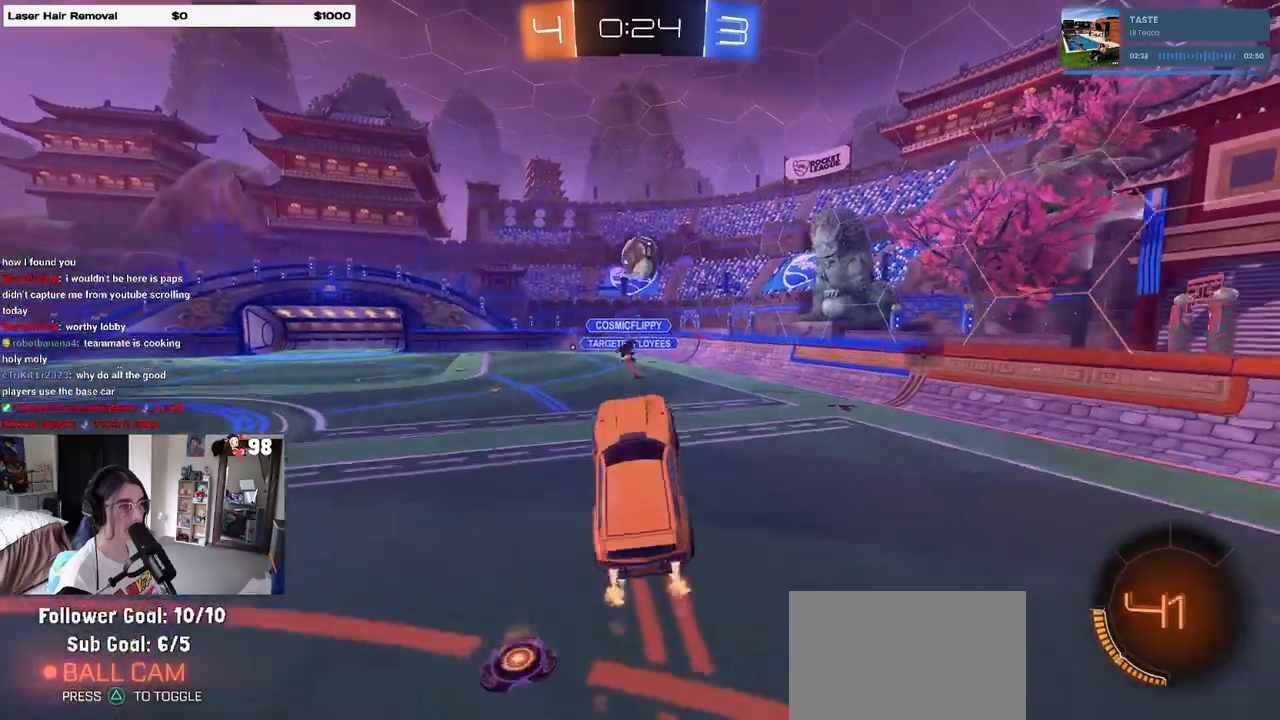
{"buttons": ["CROSS", "R1", "R2"], "left_stick": "up", "right_stick": "center", "events": [[83, "left_stick", "right"], [150, "L1", "up"], [150, "left_stick", "up-right"], [333, "left_stick", "center"], [467, "left_stick", "up"]]}
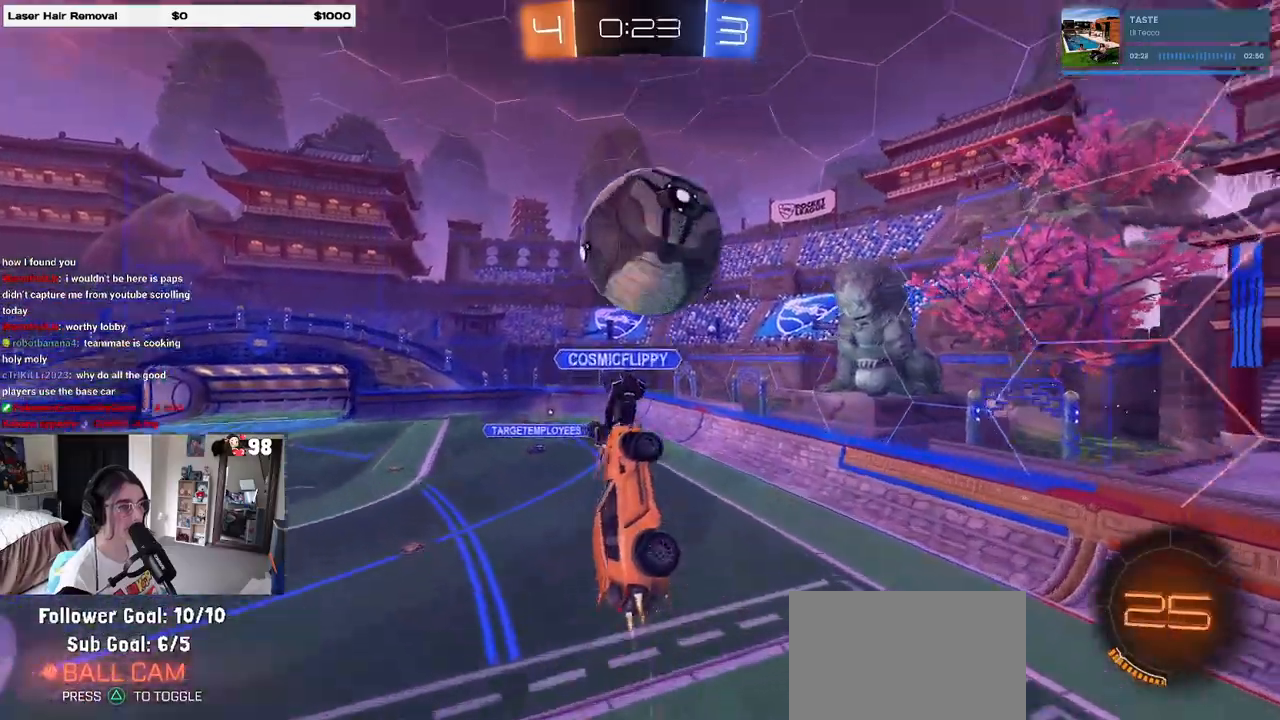
{"buttons": ["L1", "R2"], "left_stick": "down-right", "right_stick": "center", "events": [[33, "L1", "down"], [67, "CROSS", "up"], [133, "R1", "up"], [183, "left_stick", "left"], [250, "left_stick", "down-left"], [417, "left_stick", "down-right"]]}
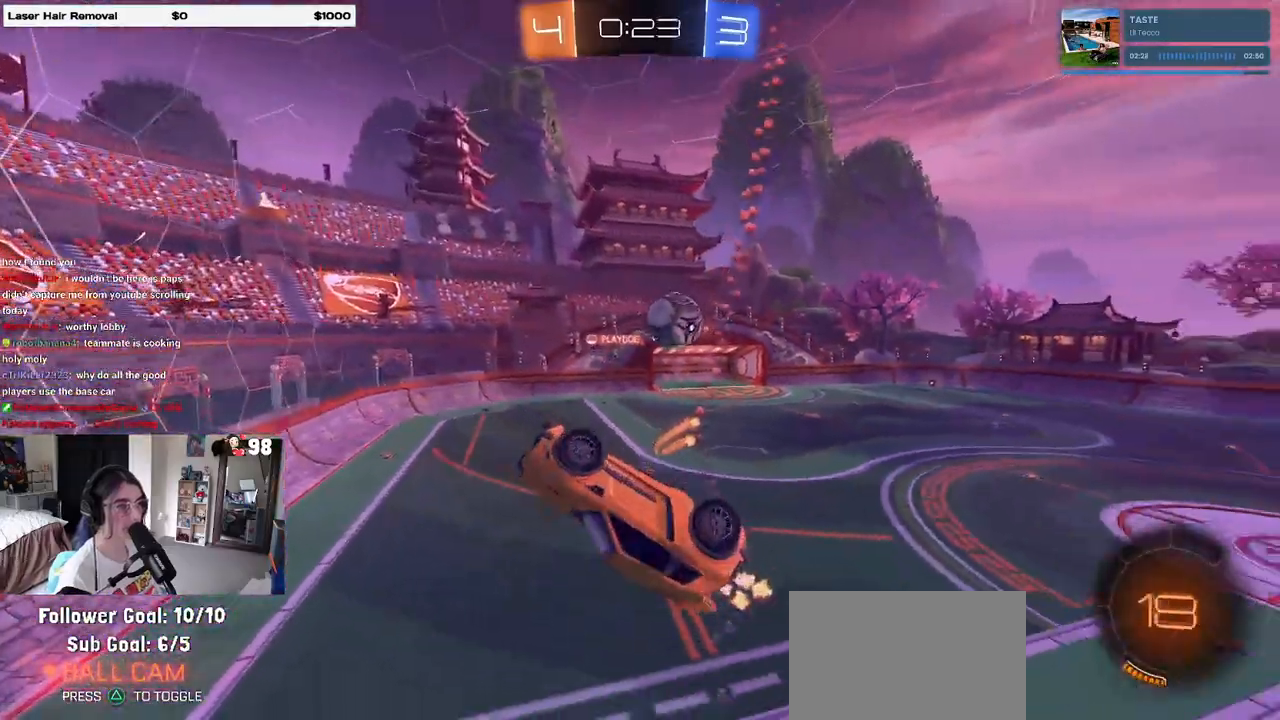
{"buttons": ["R2"], "left_stick": "down", "right_stick": "center", "events": [[33, "R2", "up"], [117, "left_stick", "right"], [233, "L1", "up"], [350, "left_stick", "center"], [400, "R2", "down"], [417, "left_stick", "left"], [500, "left_stick", "down"]]}
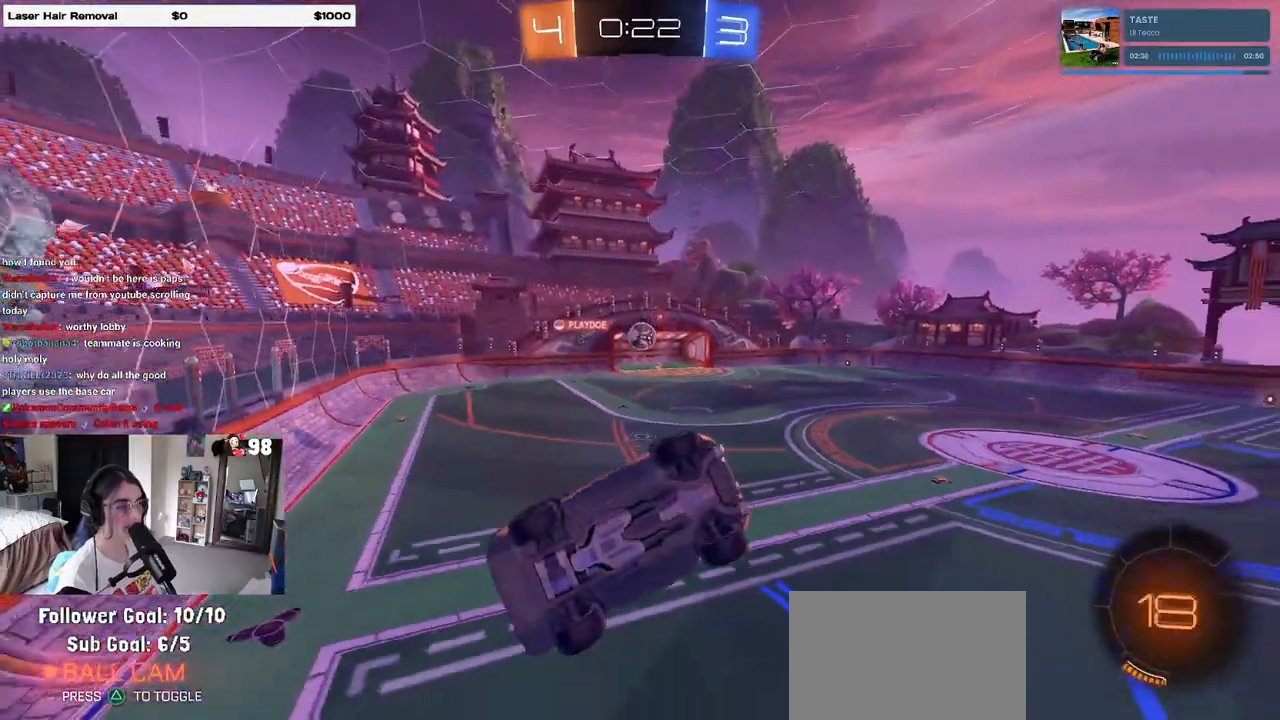
{"buttons": ["SQUARE", "R2"], "left_stick": "center", "right_stick": "center", "events": [[67, "left_stick", "down-right"], [350, "left_stick", "left"], [367, "SQUARE", "down"], [483, "left_stick", "center"]]}
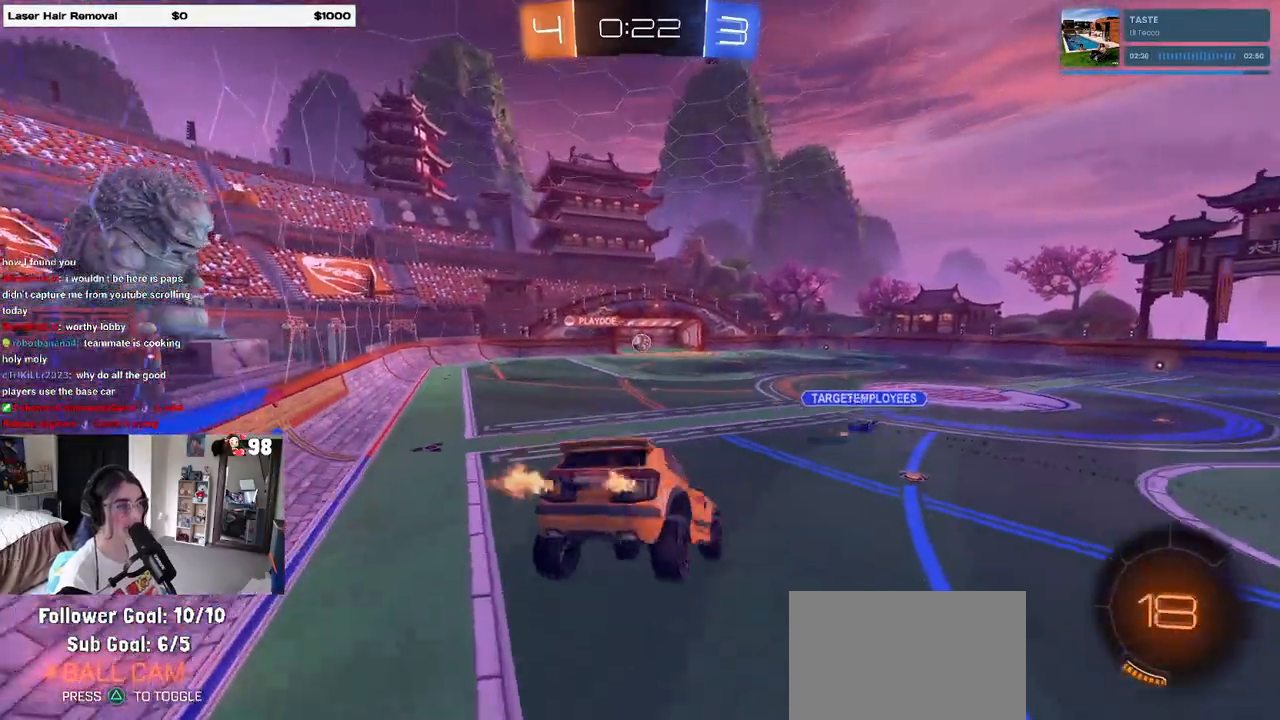
{"buttons": ["R2"], "left_stick": "center", "right_stick": "center", "events": [[17, "SQUARE", "up"], [17, "left_stick", "right"], [233, "left_stick", "up-right"], [383, "left_stick", "center"]]}
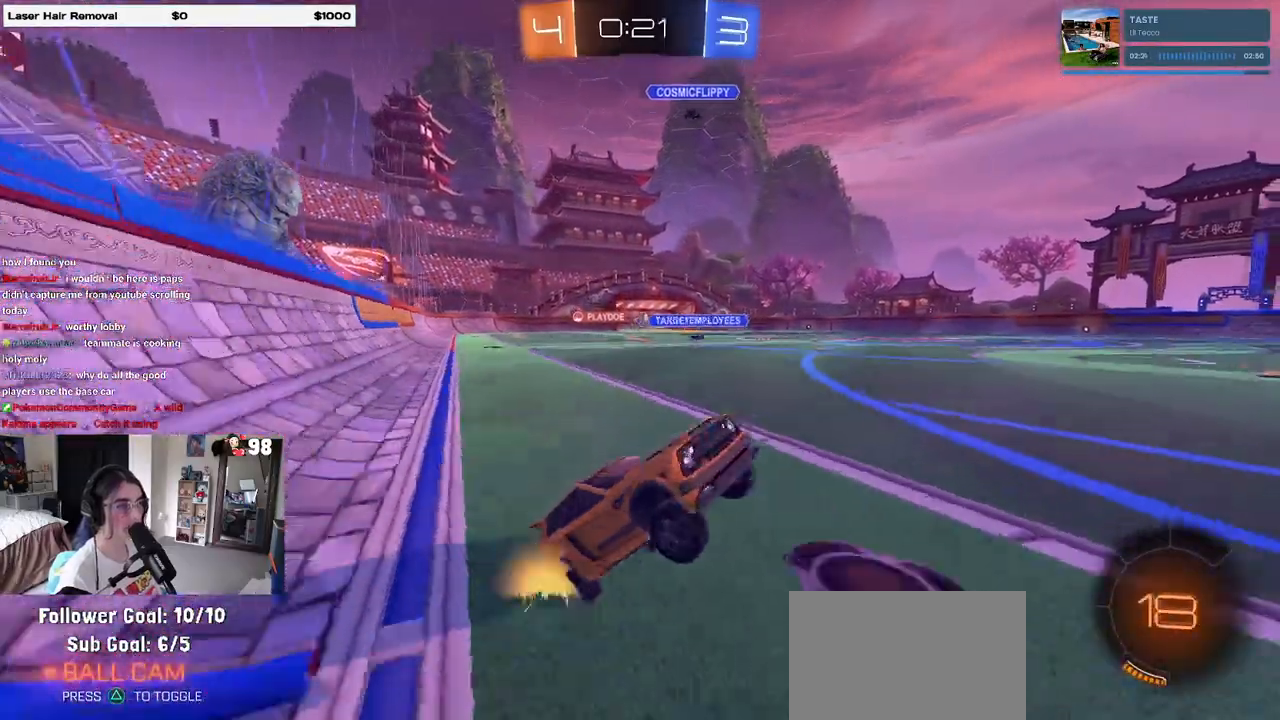
{"buttons": ["R2"], "left_stick": "left", "right_stick": "center", "events": [[67, "left_stick", "left"]]}
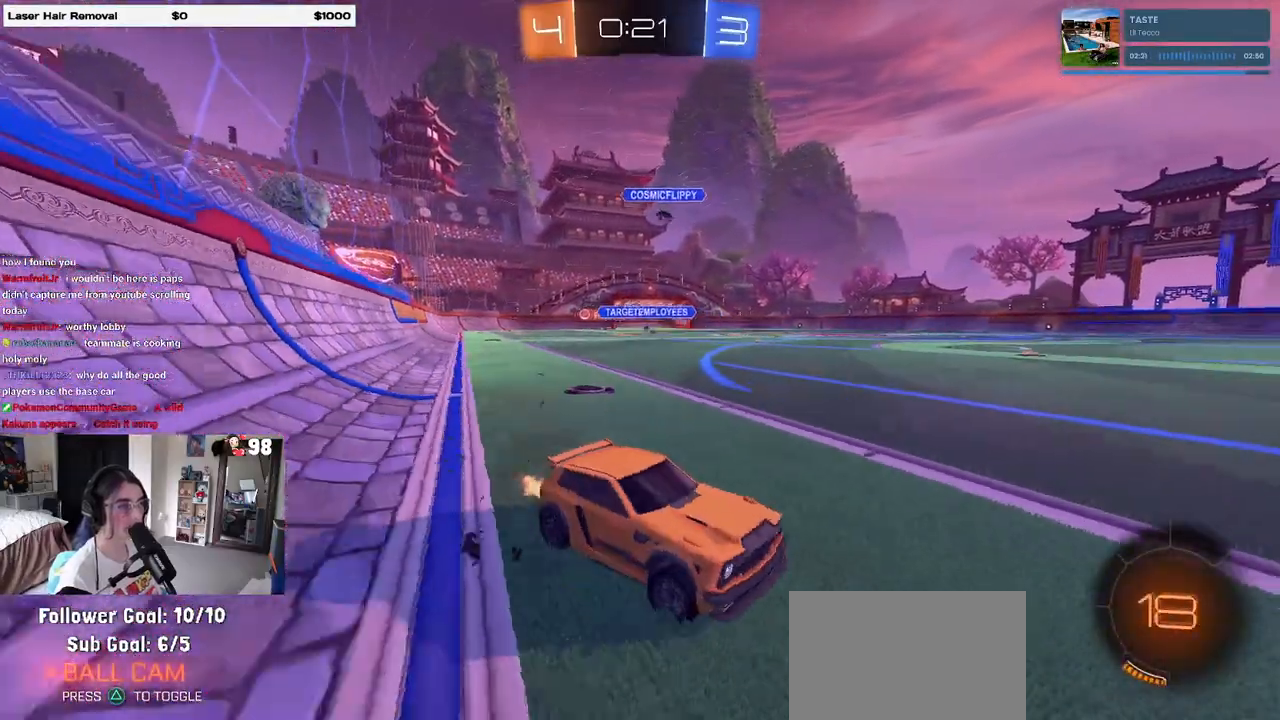
{"buttons": ["R2"], "left_stick": "left", "right_stick": "center", "events": []}
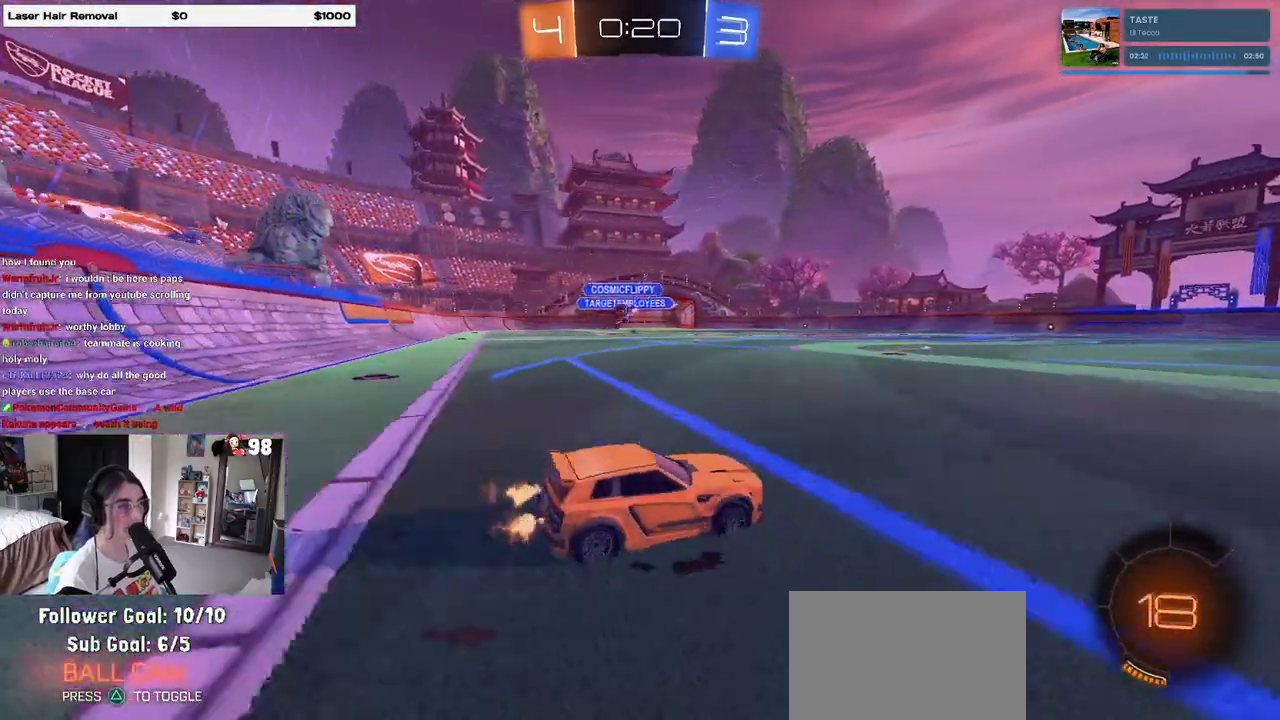
{"buttons": ["CROSS", "R1", "R2"], "left_stick": "up", "right_stick": "center", "events": [[183, "left_stick", "center"], [383, "R1", "down"], [467, "CROSS", "down"], [483, "left_stick", "up"]]}
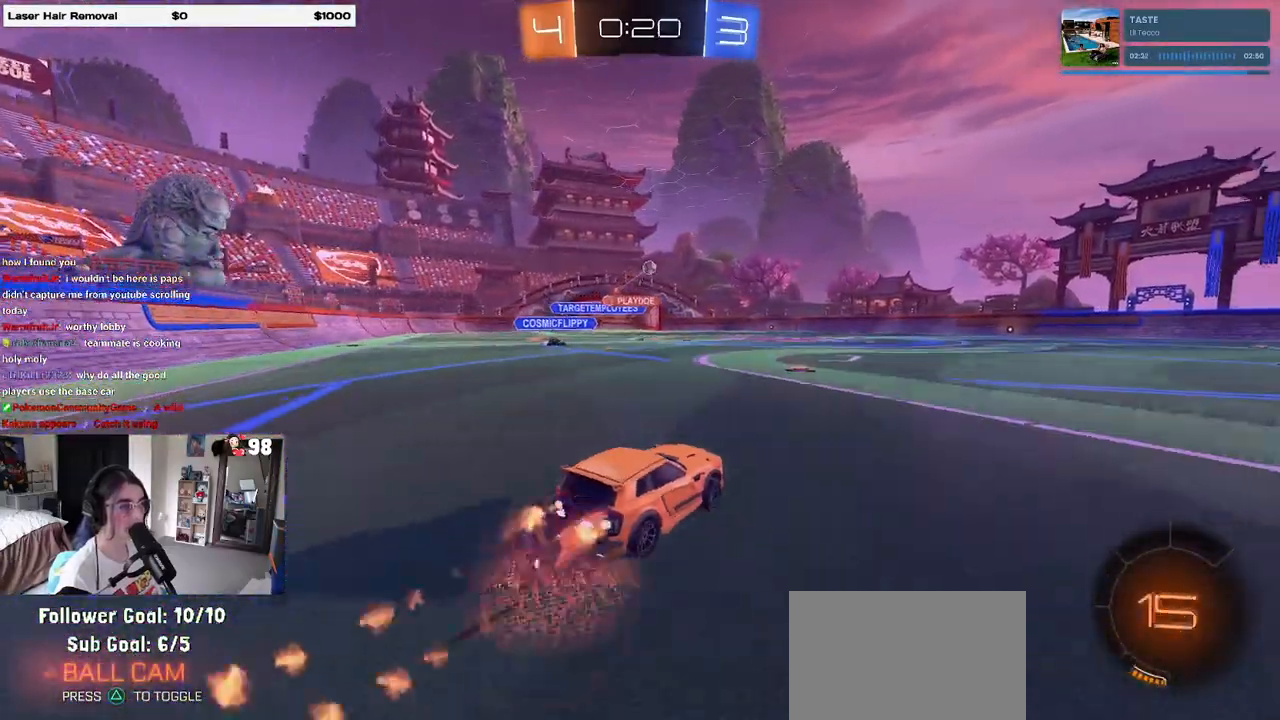
{"buttons": ["SQUARE", "R2"], "left_stick": "down-left", "right_stick": "center", "events": [[50, "CROSS", "up"], [100, "CROSS", "down"], [150, "left_stick", "down-left"], [167, "SQUARE", "down"], [200, "CROSS", "up"], [317, "R1", "up"]]}
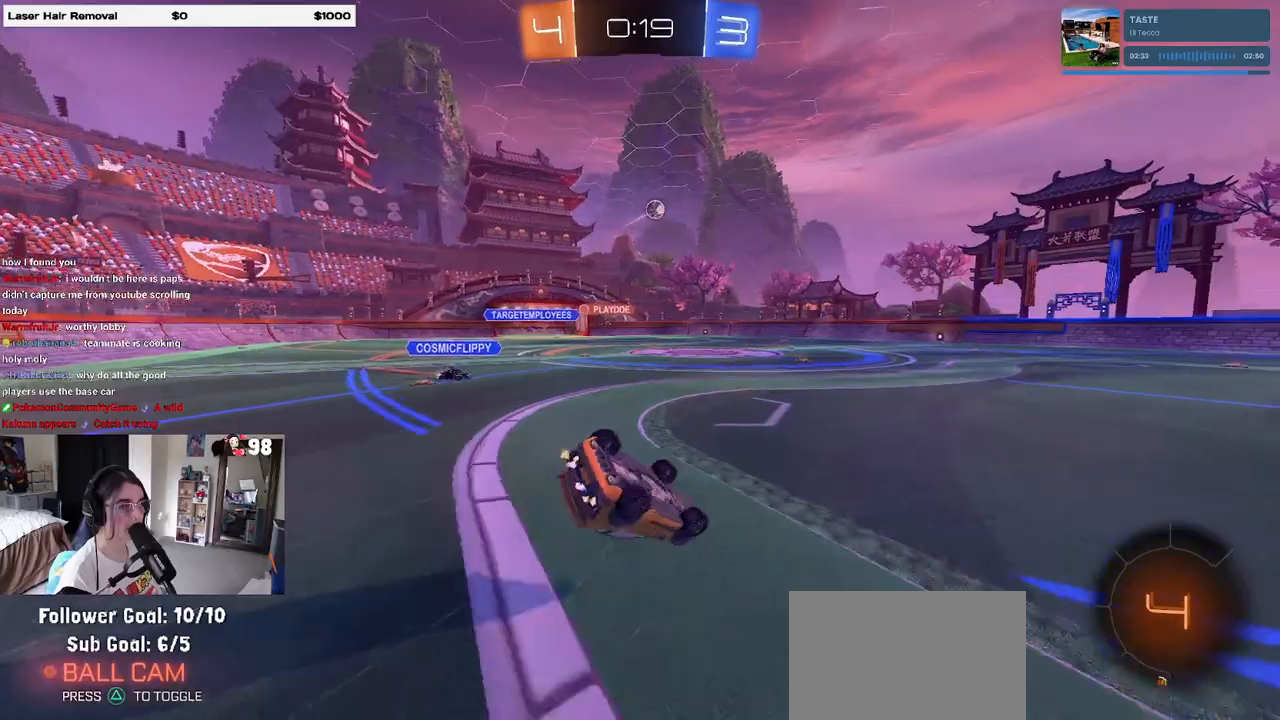
{"buttons": ["R2"], "left_stick": "down", "right_stick": "center", "events": [[467, "SQUARE", "up"], [483, "left_stick", "down"]]}
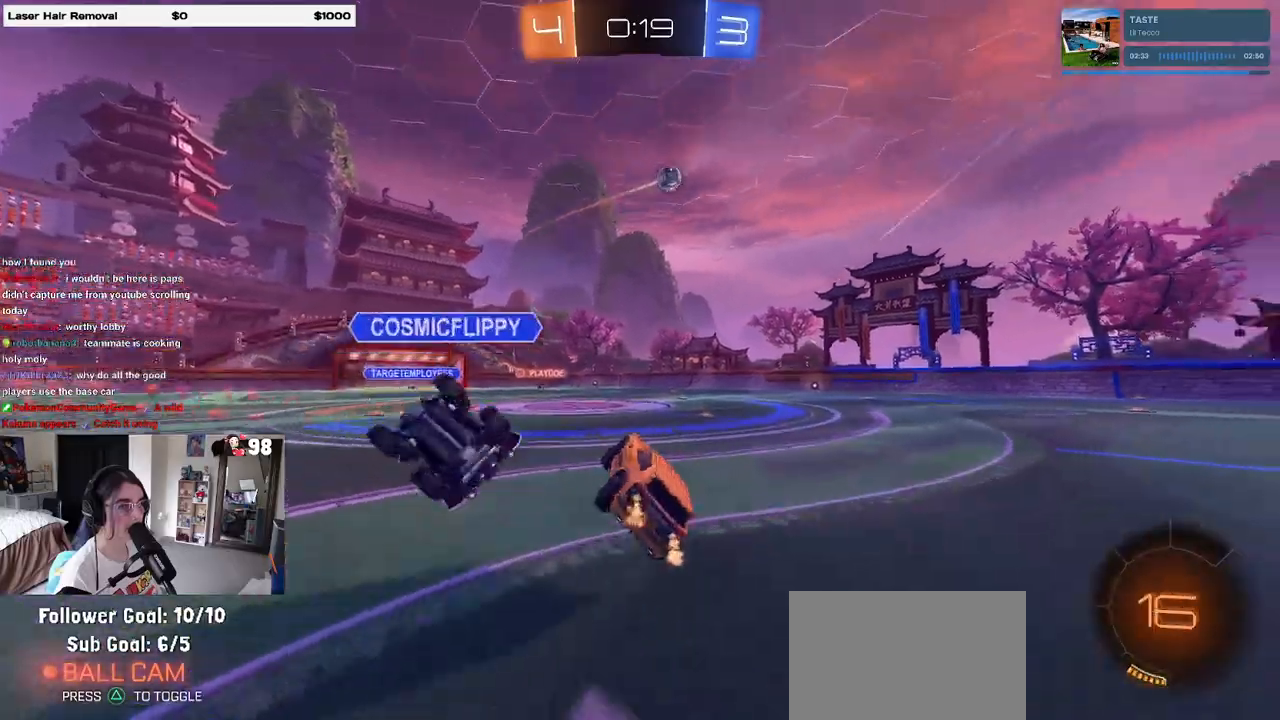
{"buttons": ["R2"], "left_stick": "right", "right_stick": "center", "events": [[17, "left_stick", "down-right"], [83, "left_stick", "center"], [383, "left_stick", "right"]]}
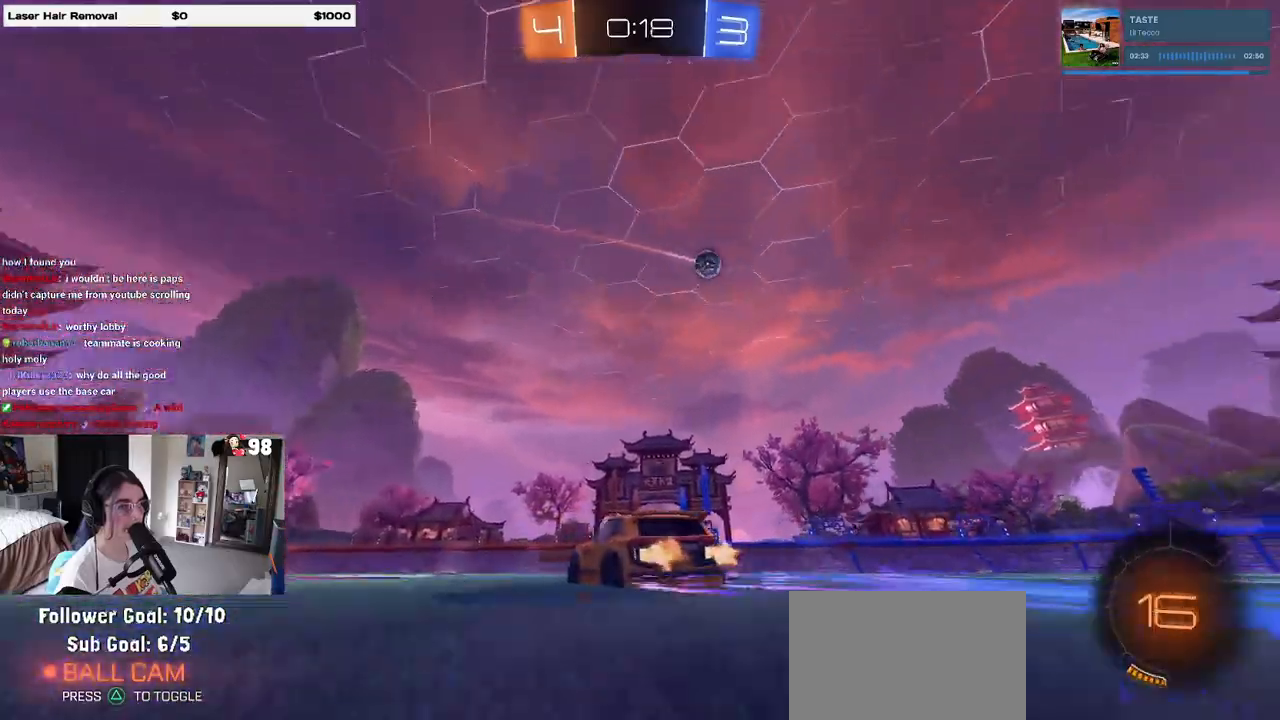
{"buttons": ["R2"], "left_stick": "center", "right_stick": "center", "events": [[17, "TRIANGLE", "down"], [33, "left_stick", "center"], [83, "left_stick", "left"], [100, "TRIANGLE", "up"], [250, "left_stick", "center"]]}
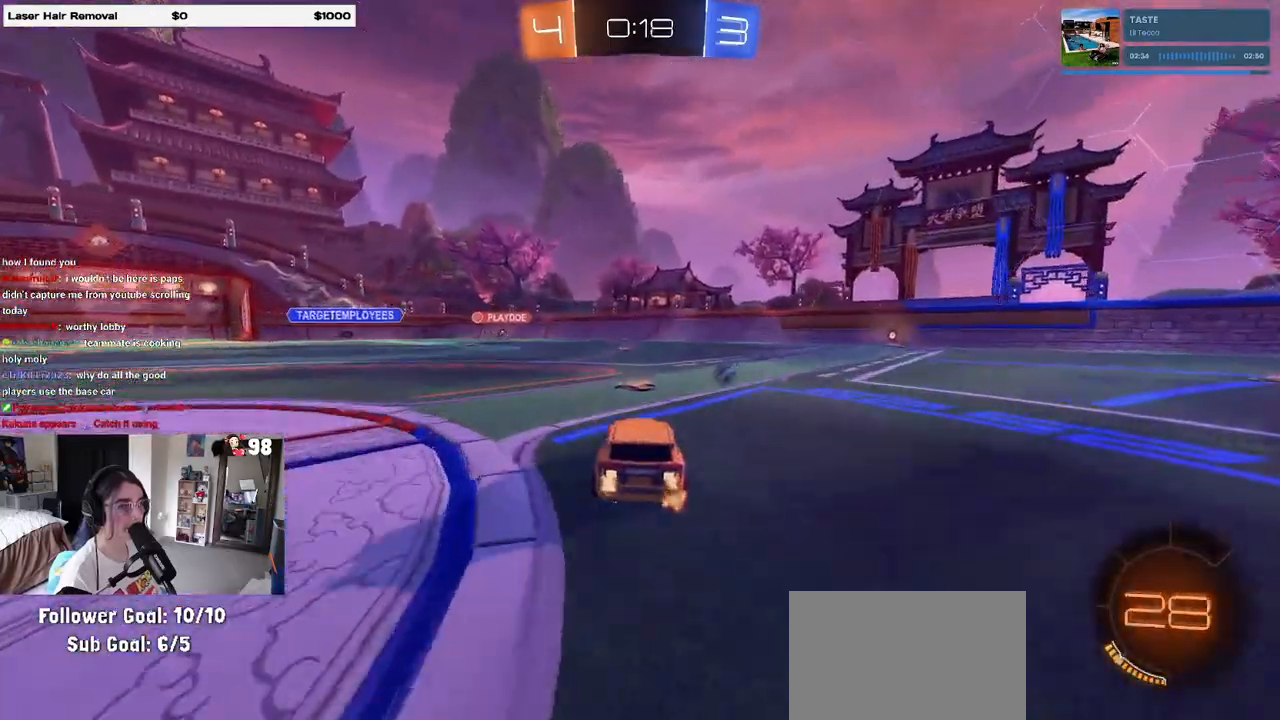
{"buttons": ["R2"], "left_stick": "center", "right_stick": "center", "events": [[33, "left_stick", "right"], [50, "TRIANGLE", "down"], [117, "R1", "down"], [183, "TRIANGLE", "up"], [417, "left_stick", "center"], [450, "R1", "up"]]}
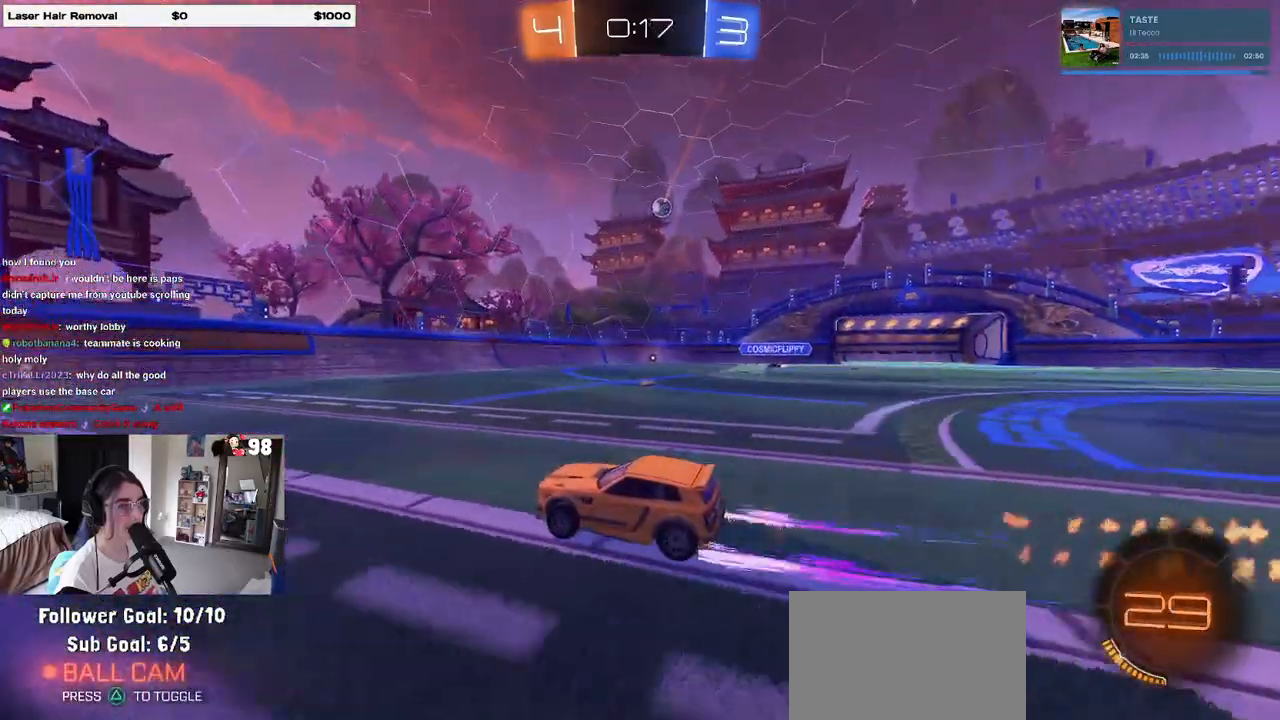
{"buttons": ["SQUARE", "R2"], "left_stick": "right", "right_stick": "center", "events": [[283, "left_stick", "left"], [400, "left_stick", "center"], [467, "left_stick", "right"], [500, "SQUARE", "down"]]}
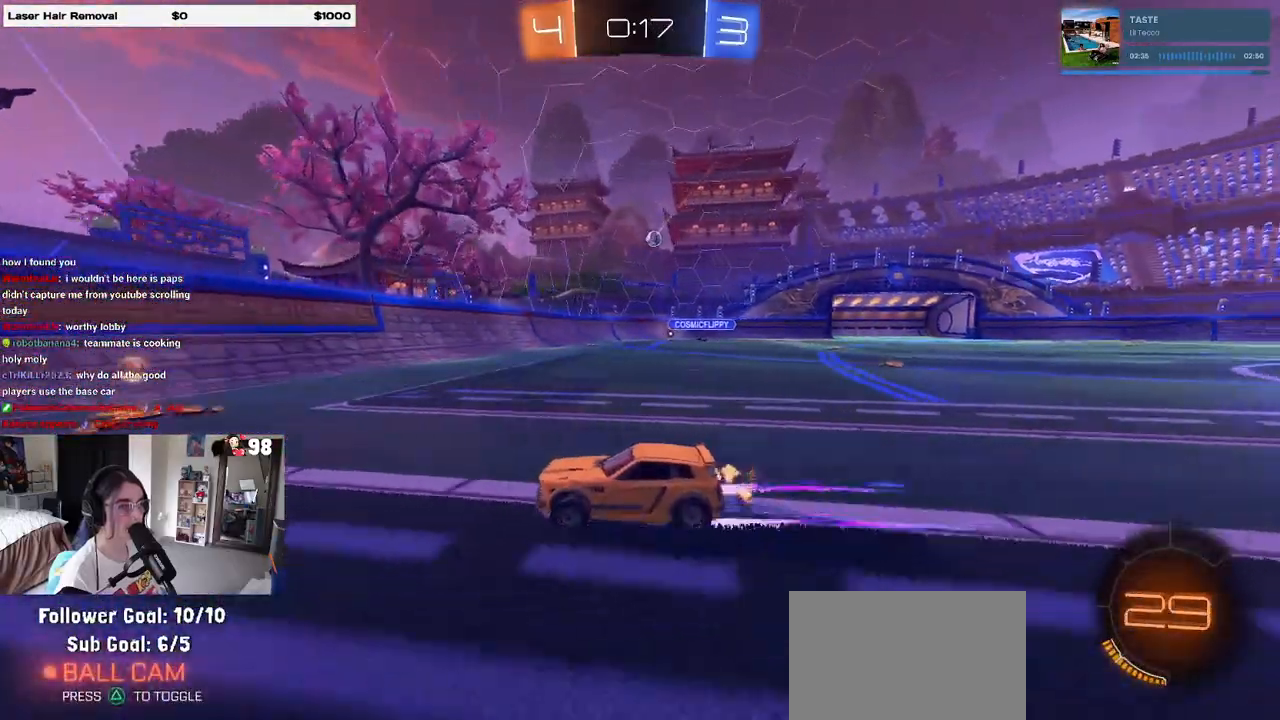
{"buttons": ["R2"], "left_stick": "right", "right_stick": "center", "events": [[150, "SQUARE", "up"]]}